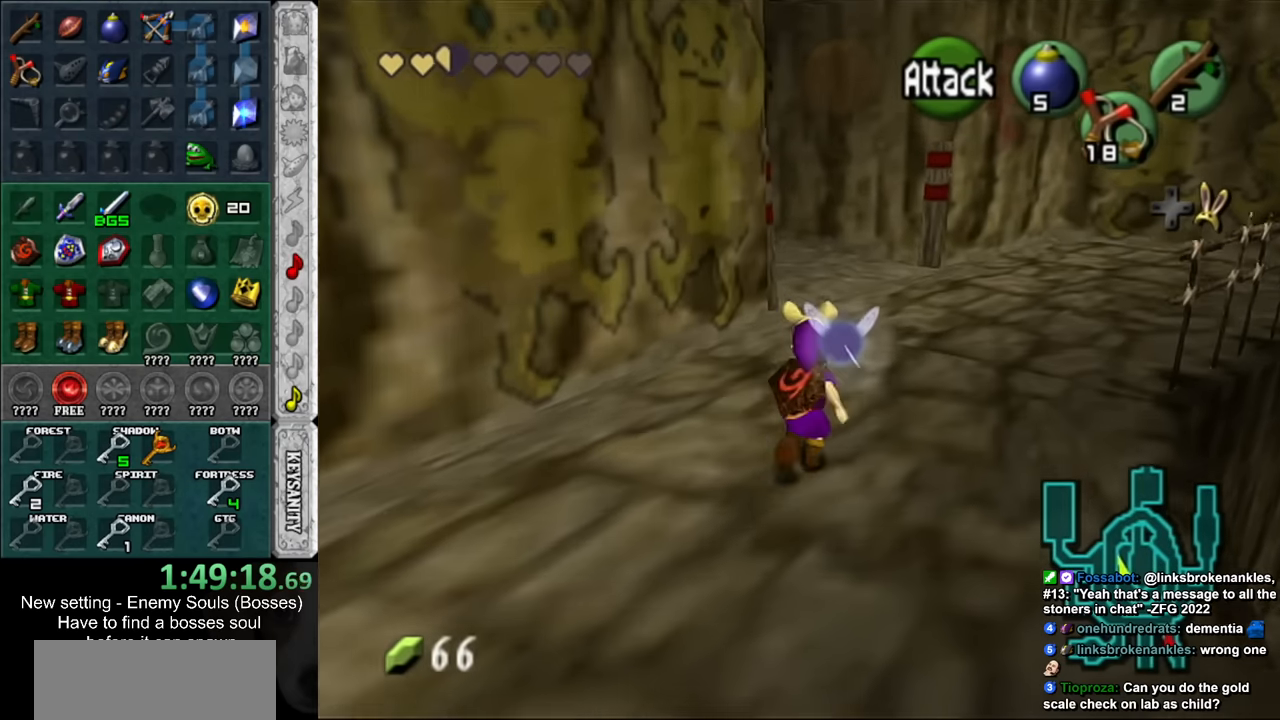
Gameplay with a controller (Nintendo layout); each line is a JSON object with the inputs held at the frame after it. "events" lists button and stick changes between this image and that frame as [ms after this image, input, new state], when the widget could be followed in between. Not read: L3 R3.
{"buttons": [], "left_stick": "up", "right_stick": "center", "events": []}
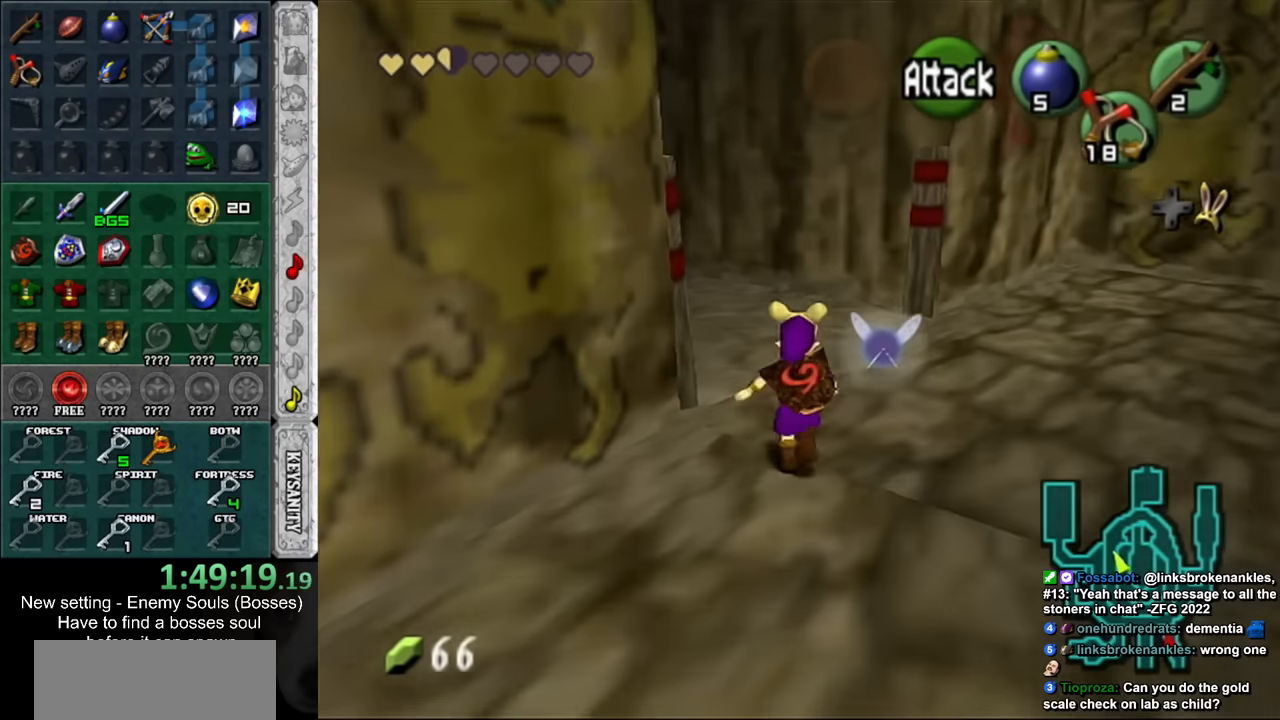
{"buttons": ["START"], "left_stick": "up-left", "right_stick": "center", "events": [[50, "left_stick", "up-left"], [483, "START", "down"]]}
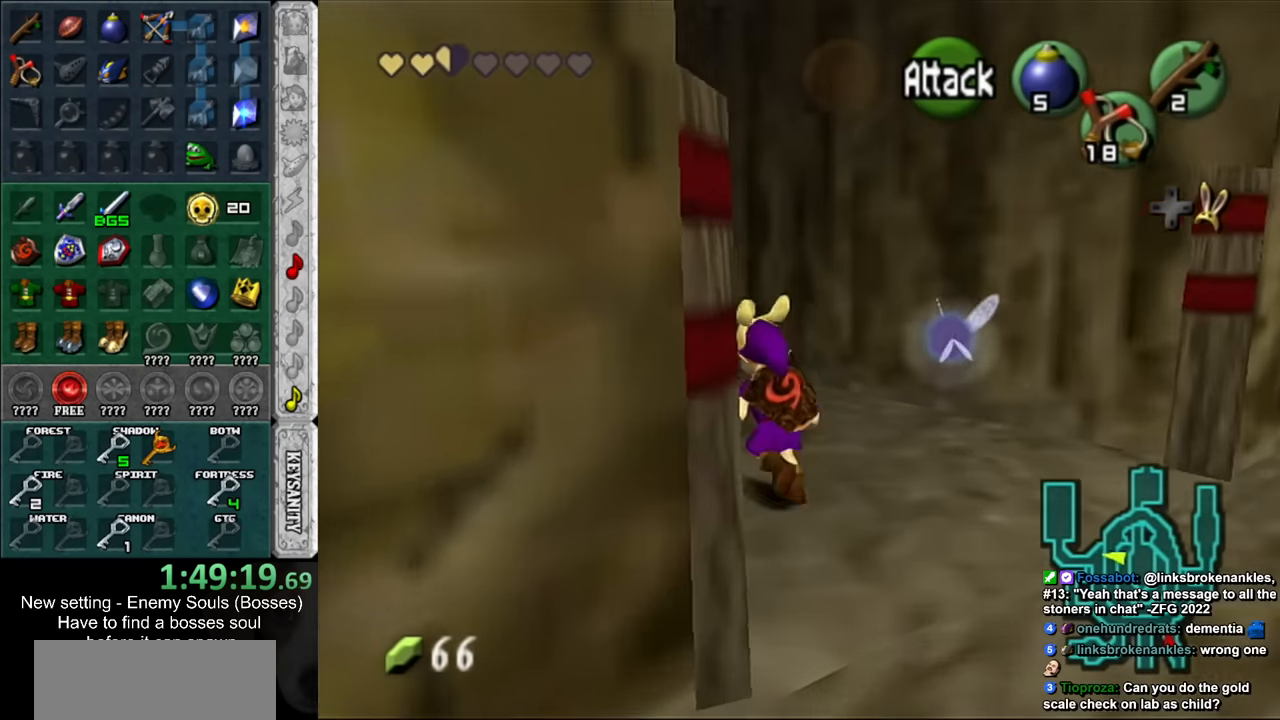
{"buttons": [], "left_stick": "up-left", "right_stick": "center", "events": [[116, "START", "up"], [200, "START", "down"], [300, "START", "up"]]}
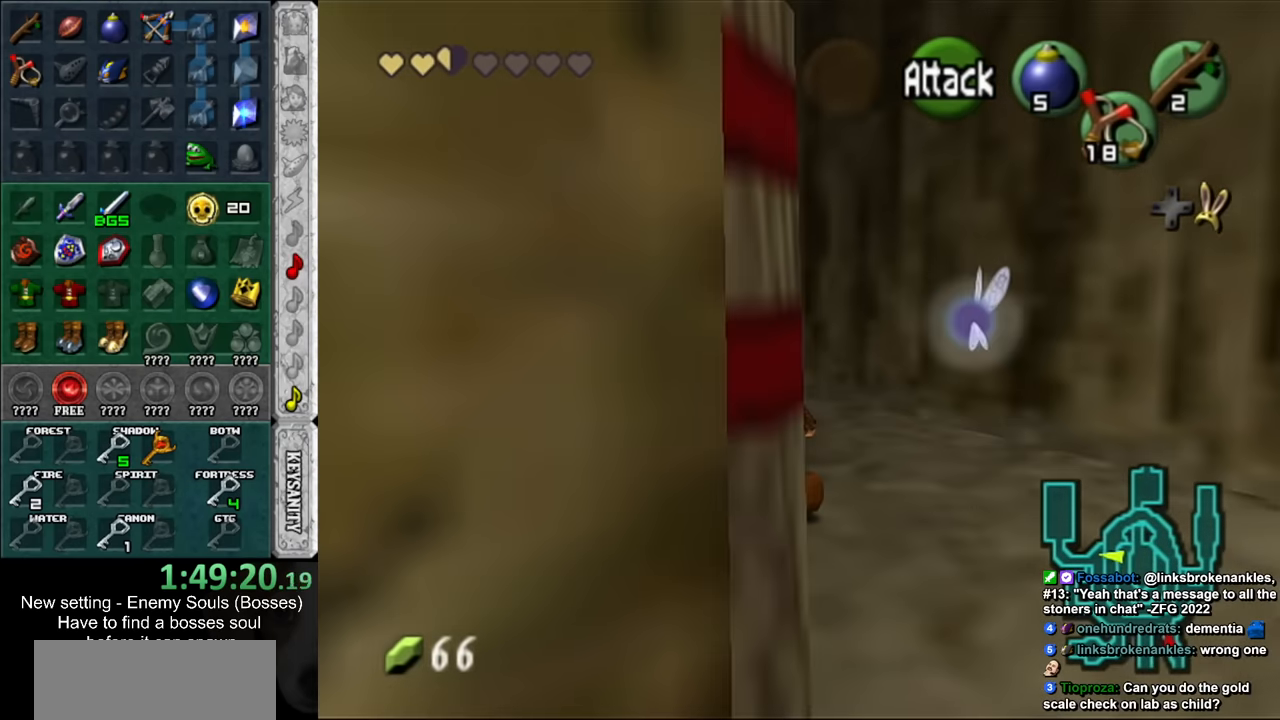
{"buttons": [], "left_stick": "up-left", "right_stick": "center", "events": []}
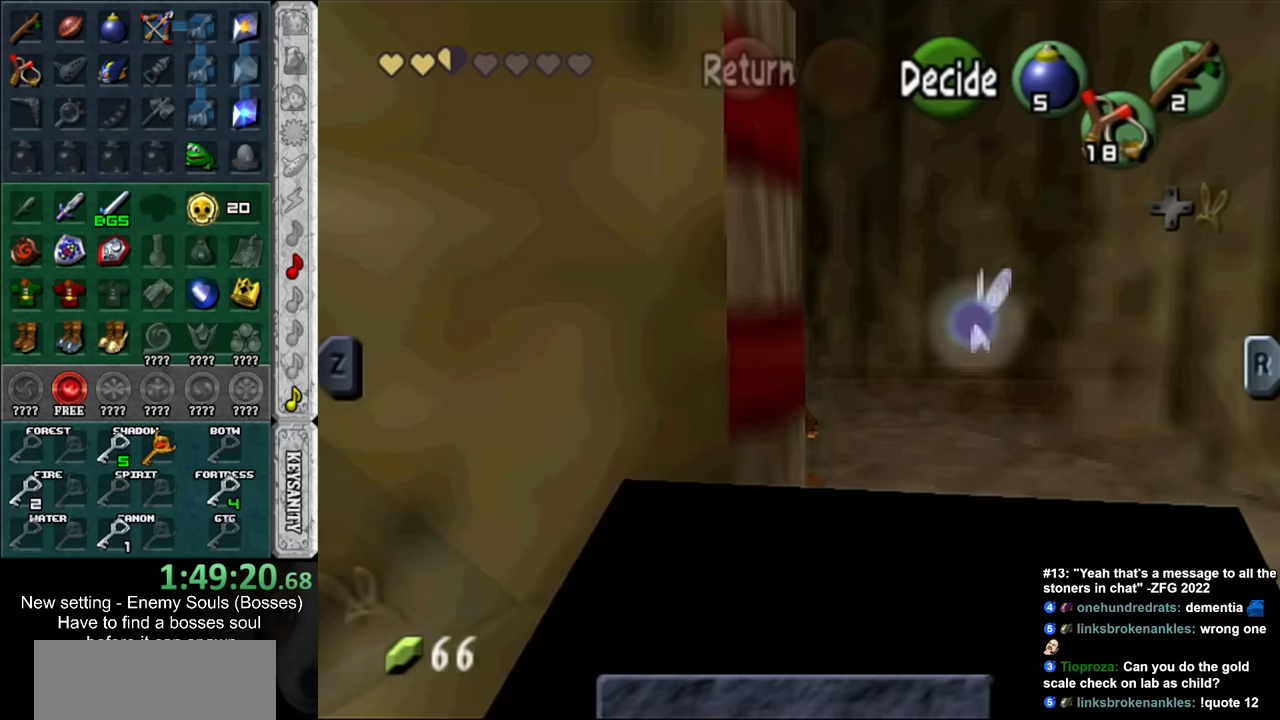
{"buttons": [], "left_stick": "down-right", "right_stick": "center", "events": [[117, "left_stick", "center"], [483, "left_stick", "down-right"]]}
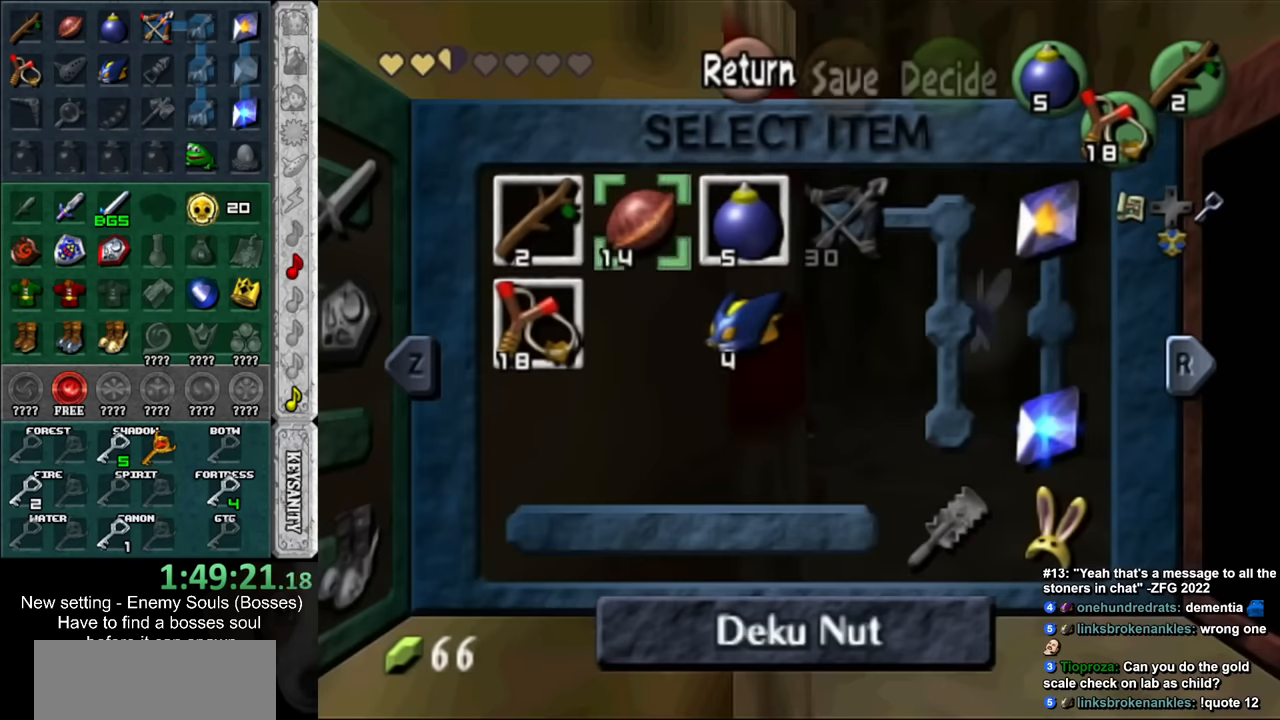
{"buttons": [], "left_stick": "center", "right_stick": "center", "events": [[133, "left_stick", "center"]]}
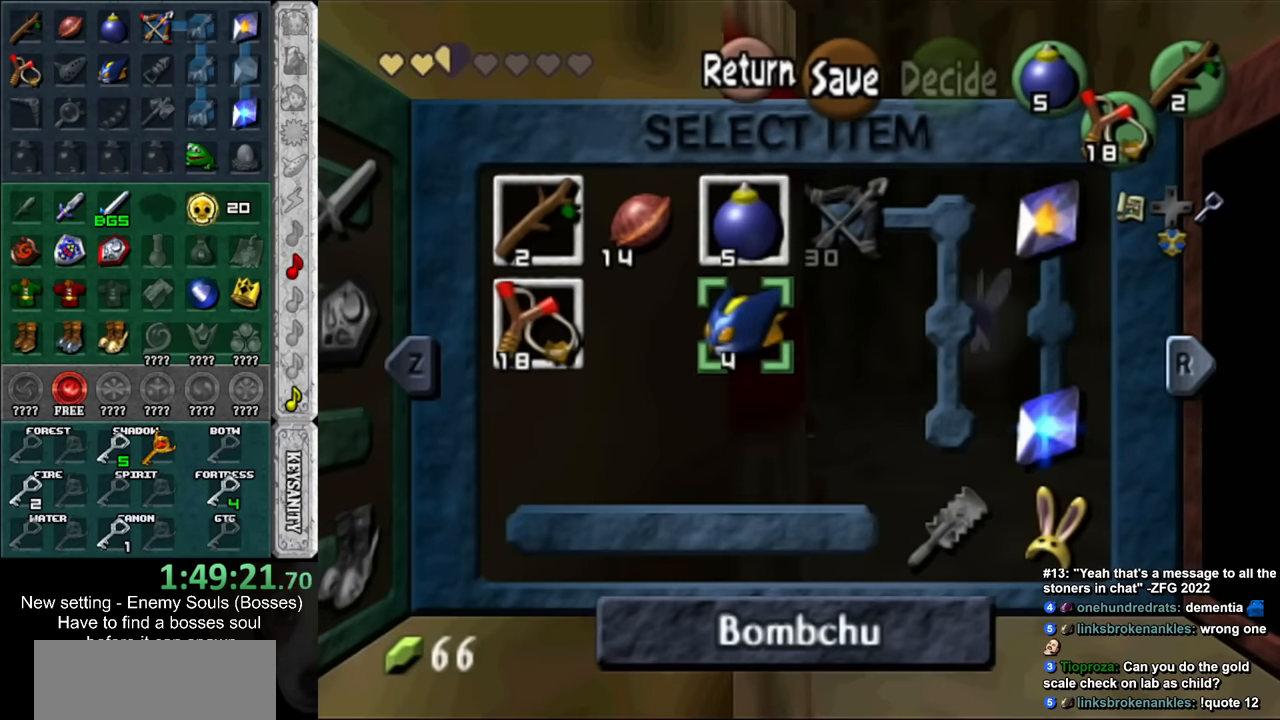
{"buttons": [], "left_stick": "up", "right_stick": "center", "events": [[83, "X", "down"], [233, "X", "up"], [417, "left_stick", "up"]]}
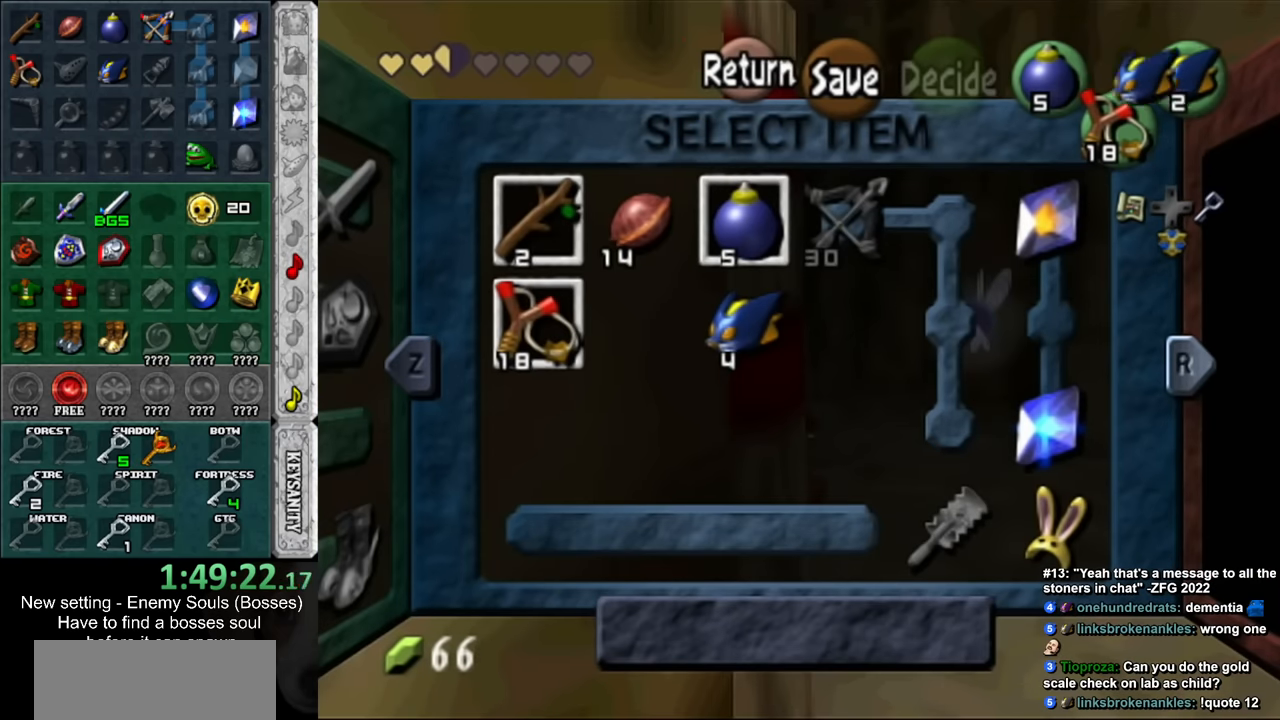
{"buttons": [], "left_stick": "center", "right_stick": "center", "events": [[83, "left_stick", "left"], [167, "left_stick", "center"], [267, "left_stick", "left"], [333, "Z", "down"], [417, "left_stick", "center"], [450, "Z", "up"]]}
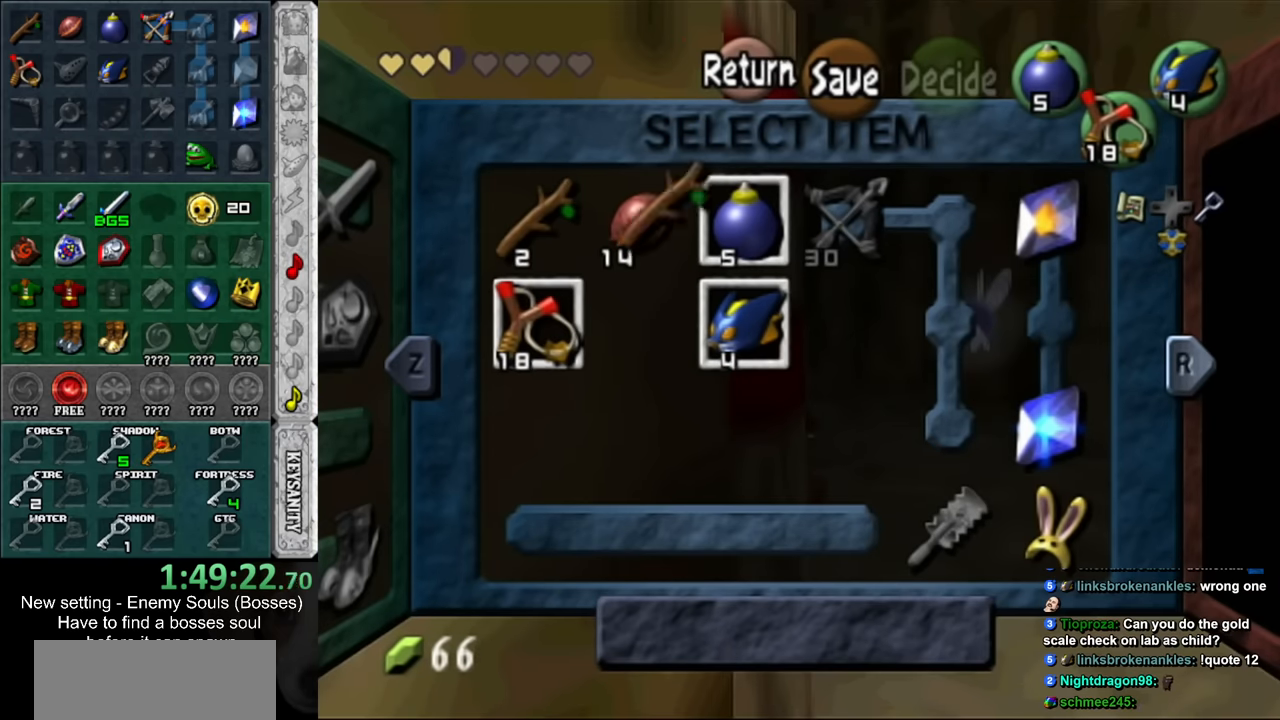
{"buttons": [], "left_stick": "up-left", "right_stick": "center", "events": [[233, "START", "down"], [333, "START", "up"], [333, "left_stick", "up"], [483, "left_stick", "up-left"]]}
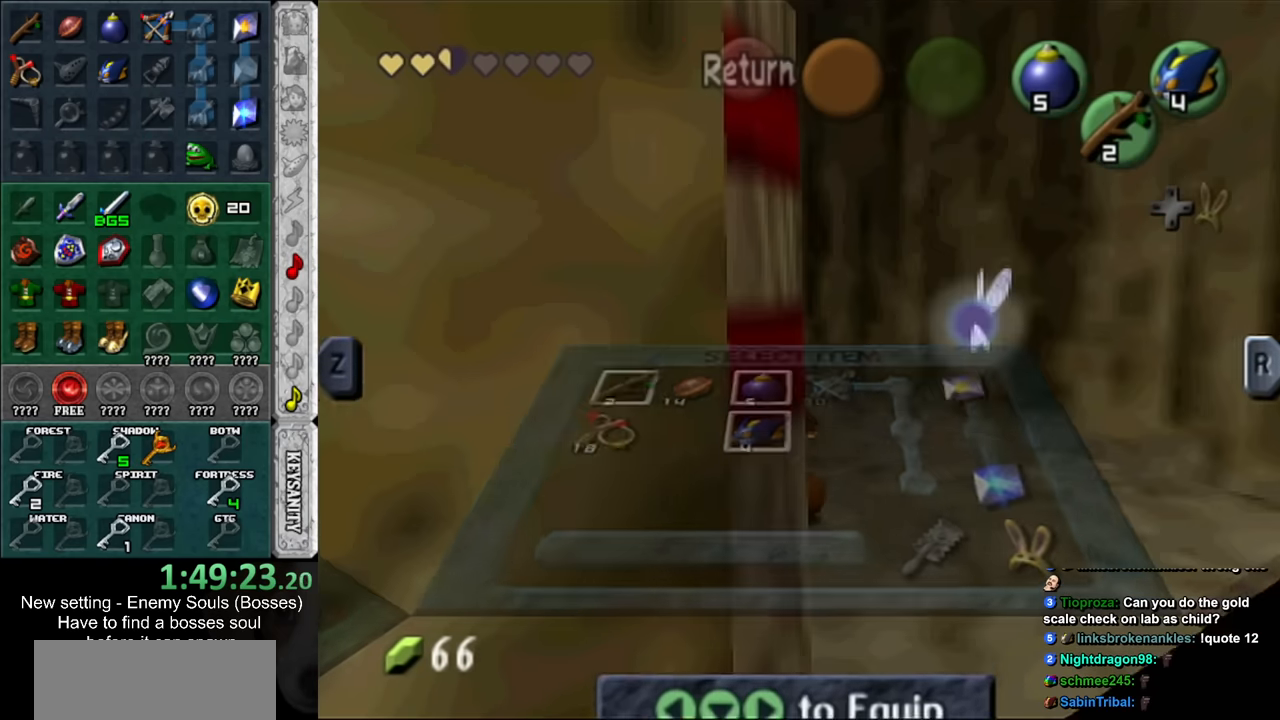
{"buttons": [], "left_stick": "up-left", "right_stick": "center", "events": []}
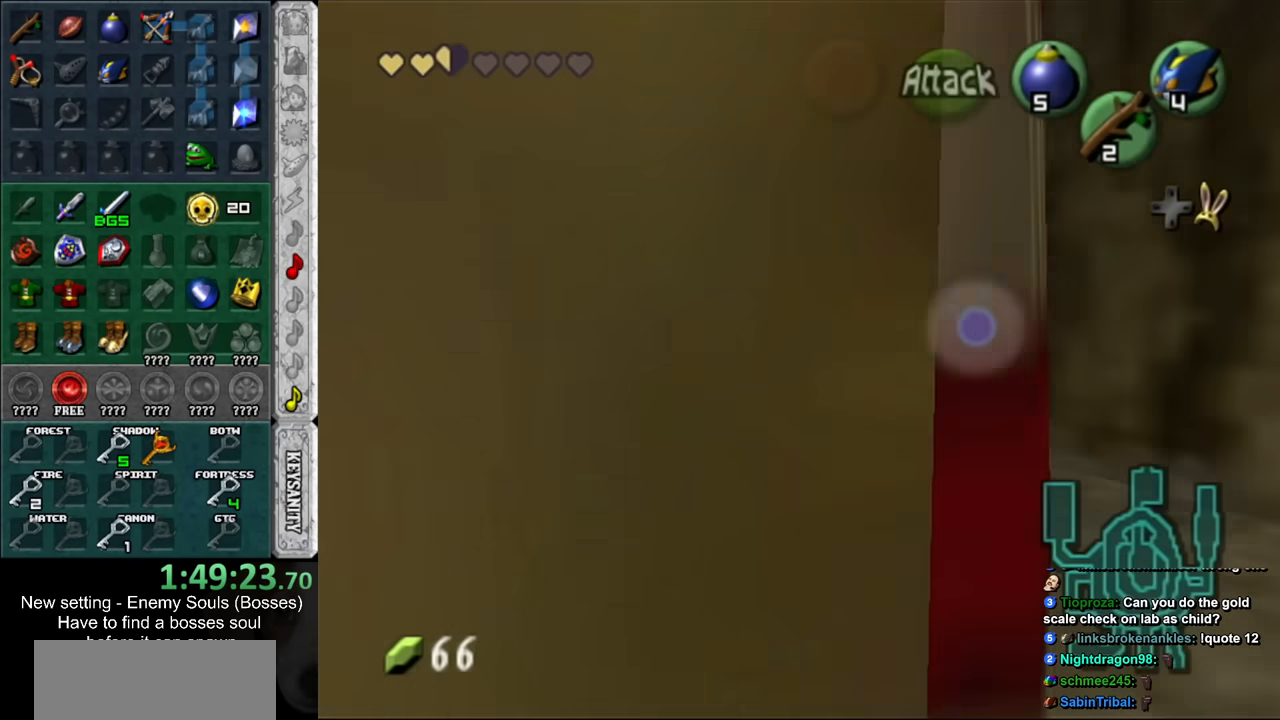
{"buttons": [], "left_stick": "up-left", "right_stick": "center", "events": []}
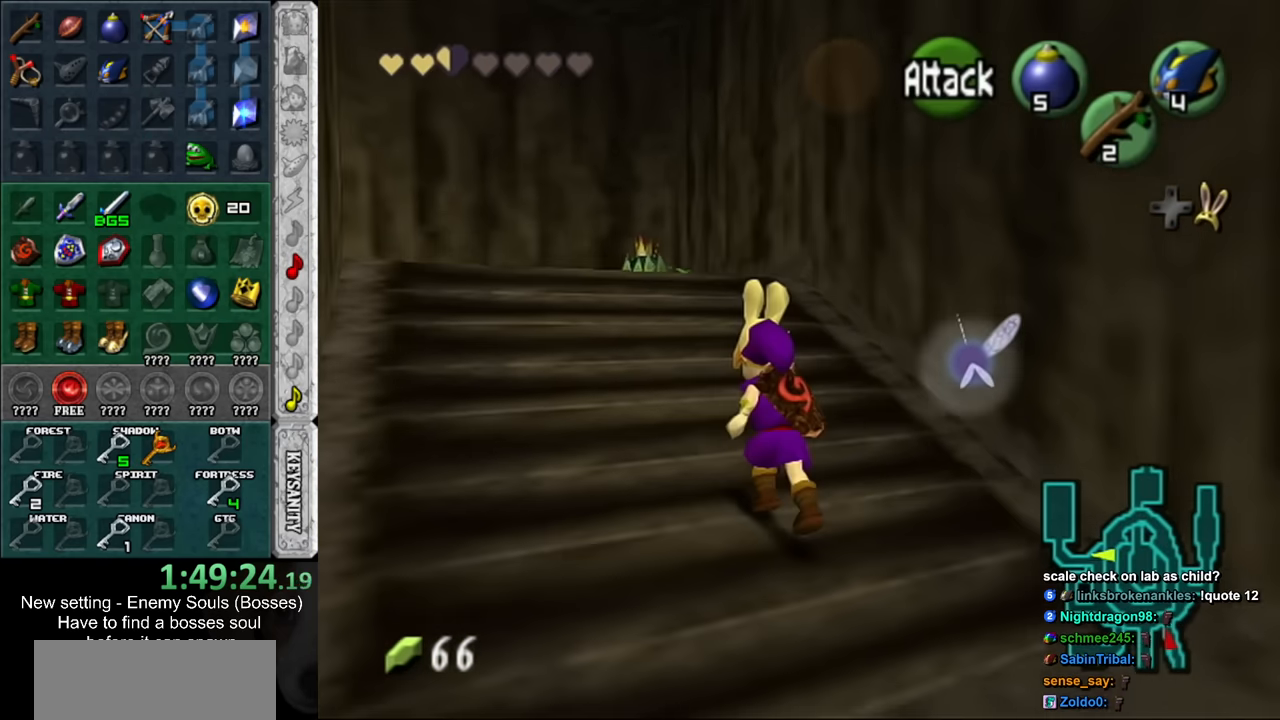
{"buttons": [], "left_stick": "up-left", "right_stick": "center", "events": []}
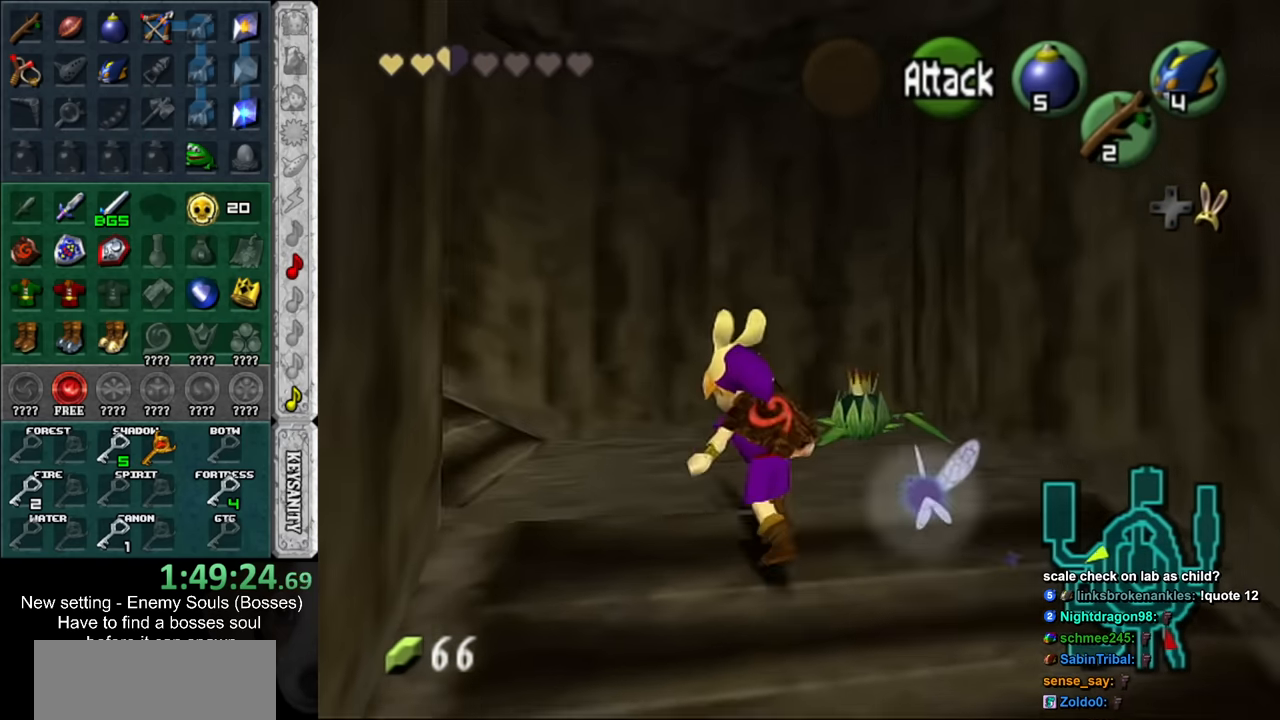
{"buttons": ["L1"], "left_stick": "up", "right_stick": "center", "events": [[167, "left_stick", "left"], [367, "L1", "down"], [450, "left_stick", "up"]]}
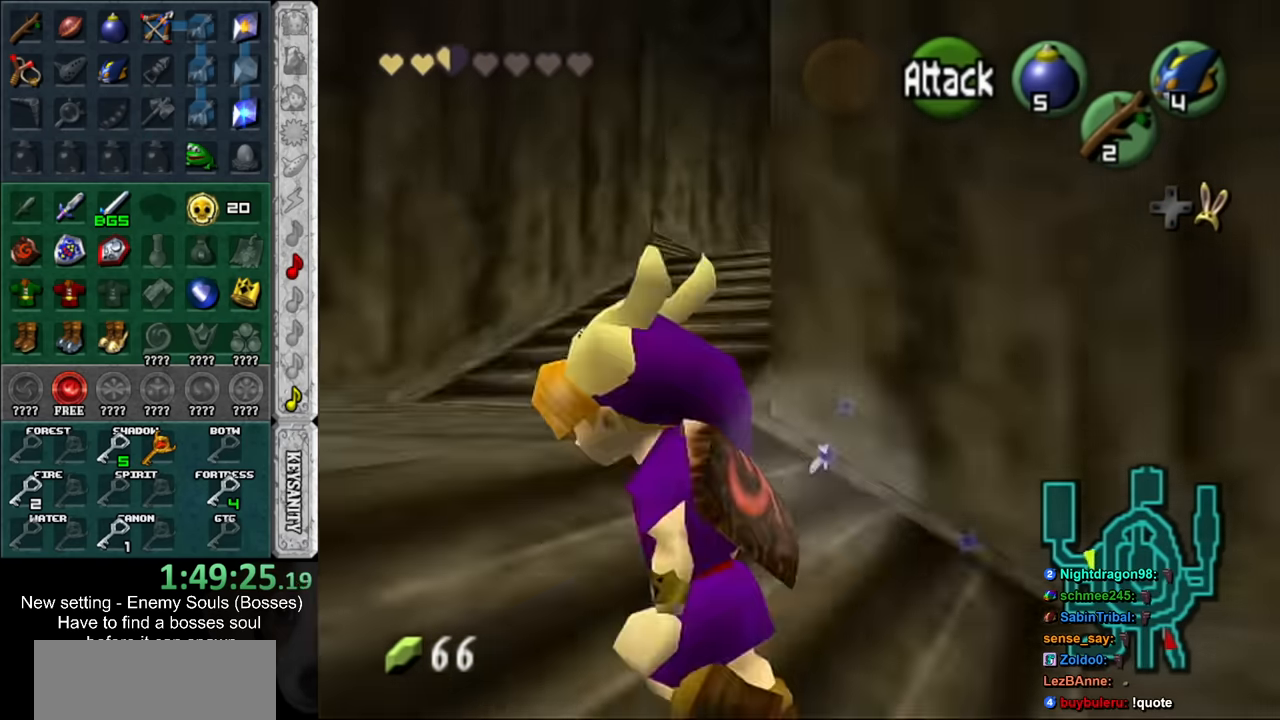
{"buttons": [], "left_stick": "left", "right_stick": "center", "events": [[83, "L1", "up"], [267, "left_stick", "up-left"], [483, "left_stick", "left"]]}
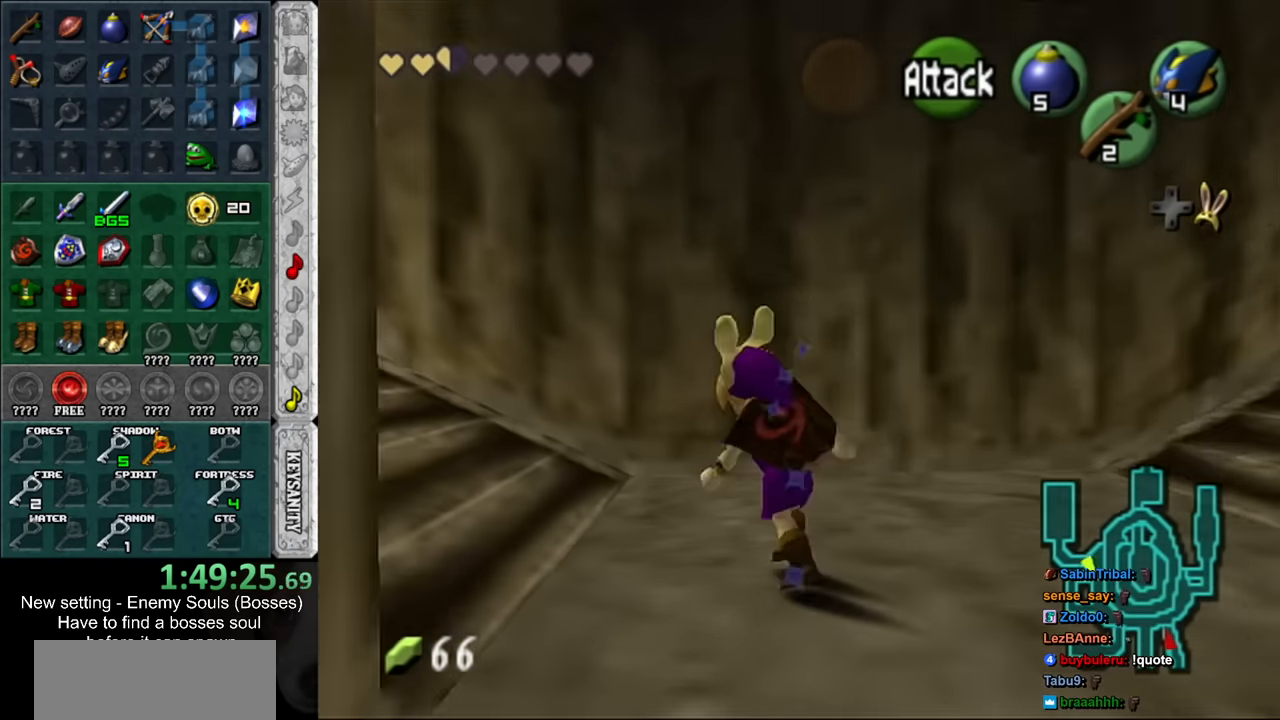
{"buttons": [], "left_stick": "up", "right_stick": "center", "events": [[133, "L1", "down"], [167, "left_stick", "up-left"], [267, "left_stick", "up"], [333, "L1", "up"]]}
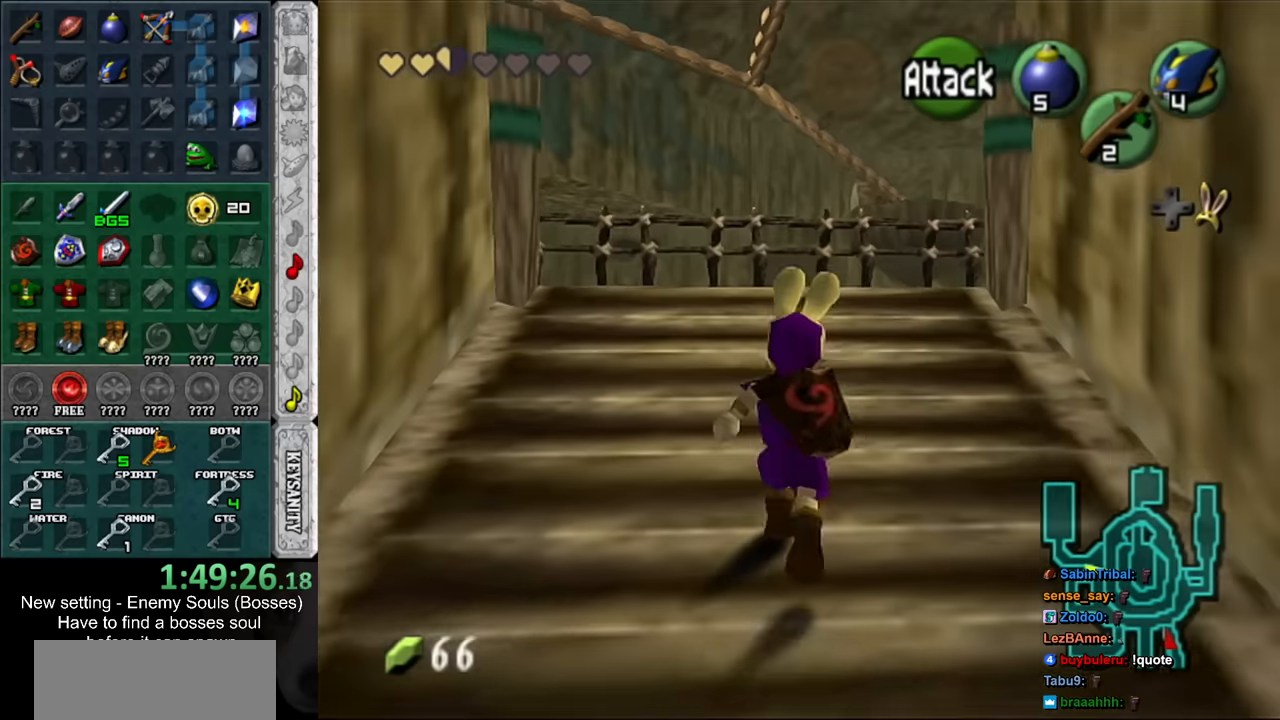
{"buttons": [], "left_stick": "up-left", "right_stick": "center", "events": [[300, "left_stick", "up-left"]]}
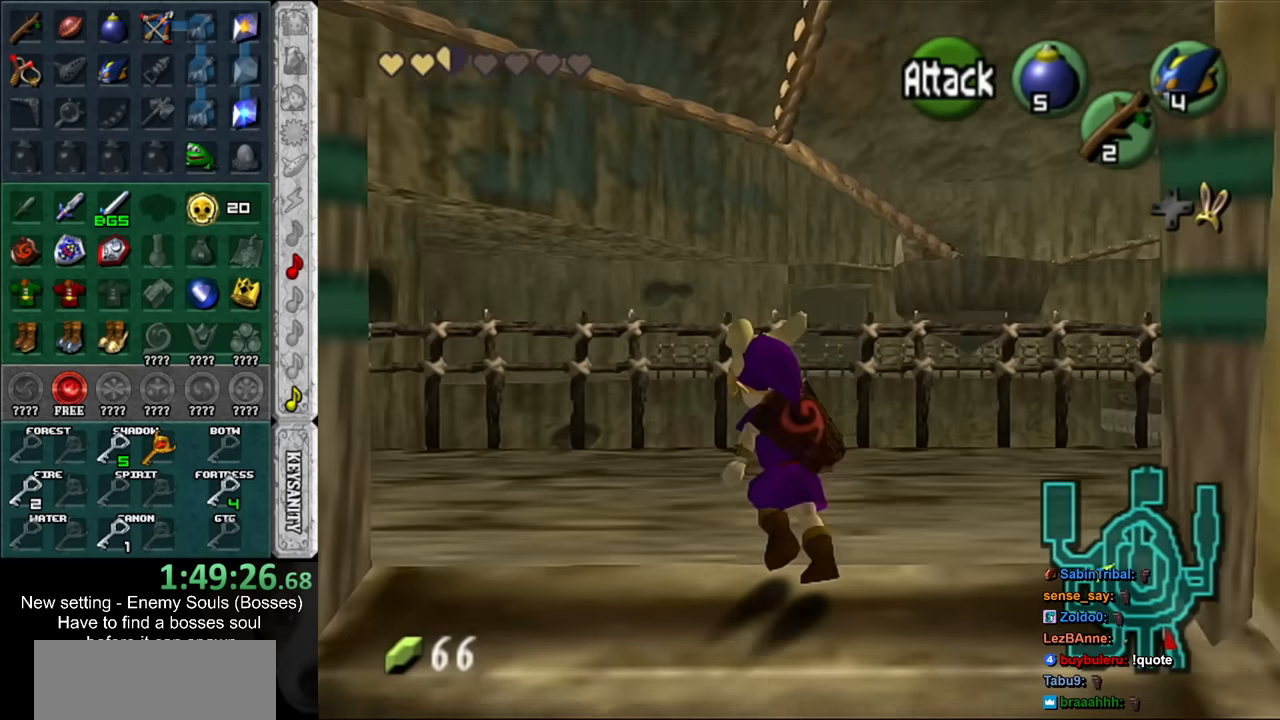
{"buttons": [], "left_stick": "up-left", "right_stick": "center", "events": []}
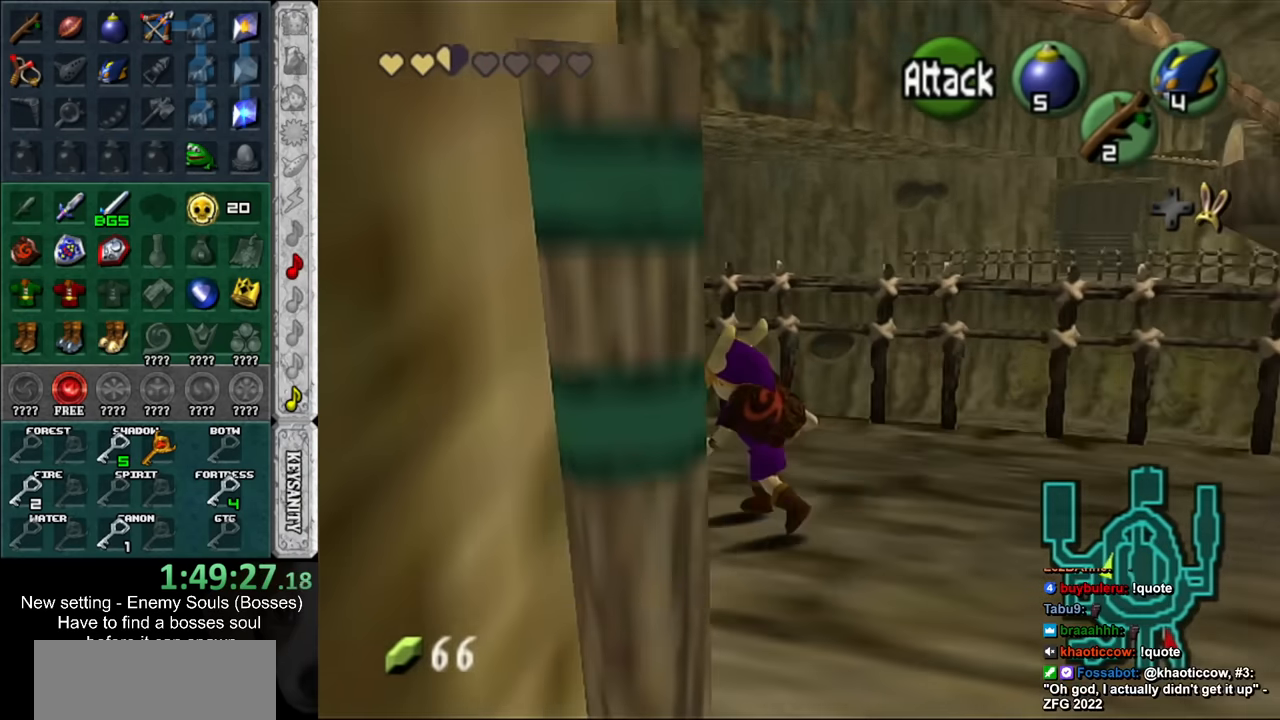
{"buttons": [], "left_stick": "up-left", "right_stick": "center", "events": []}
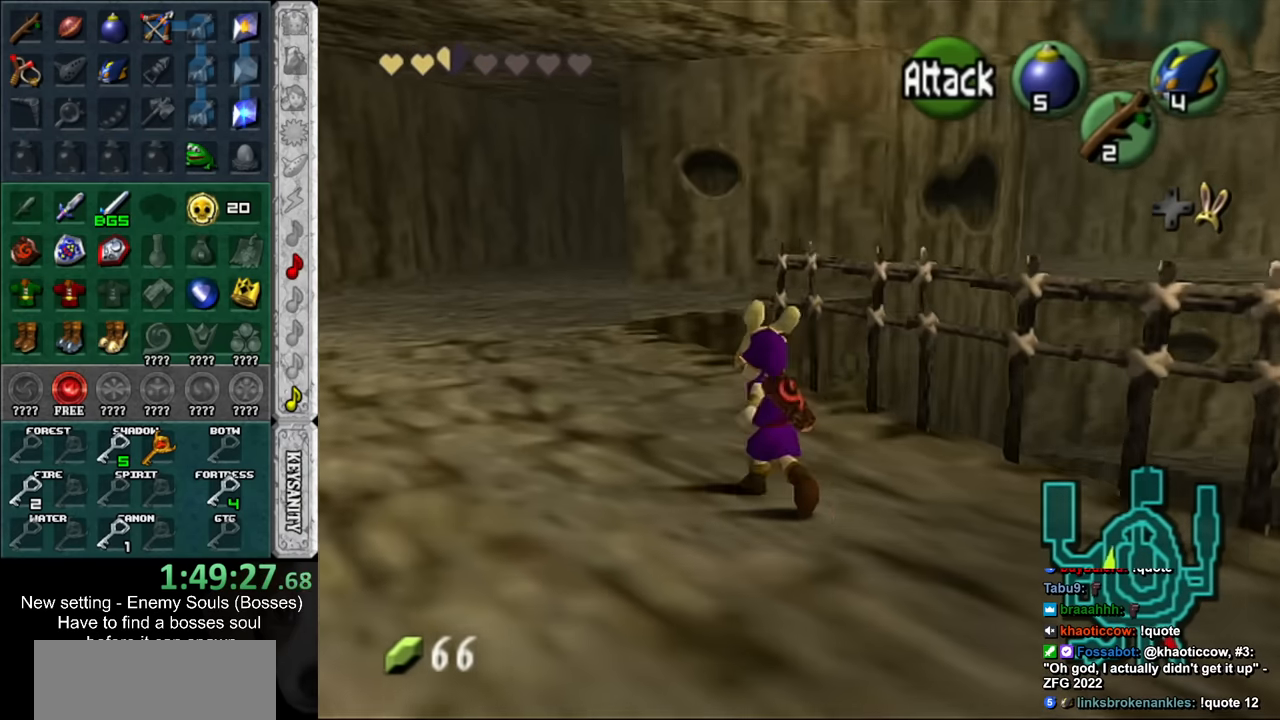
{"buttons": [], "left_stick": "down", "right_stick": "center", "events": [[200, "left_stick", "up"], [300, "left_stick", "center"], [366, "Y", "down"], [450, "Y", "up"], [450, "left_stick", "down"]]}
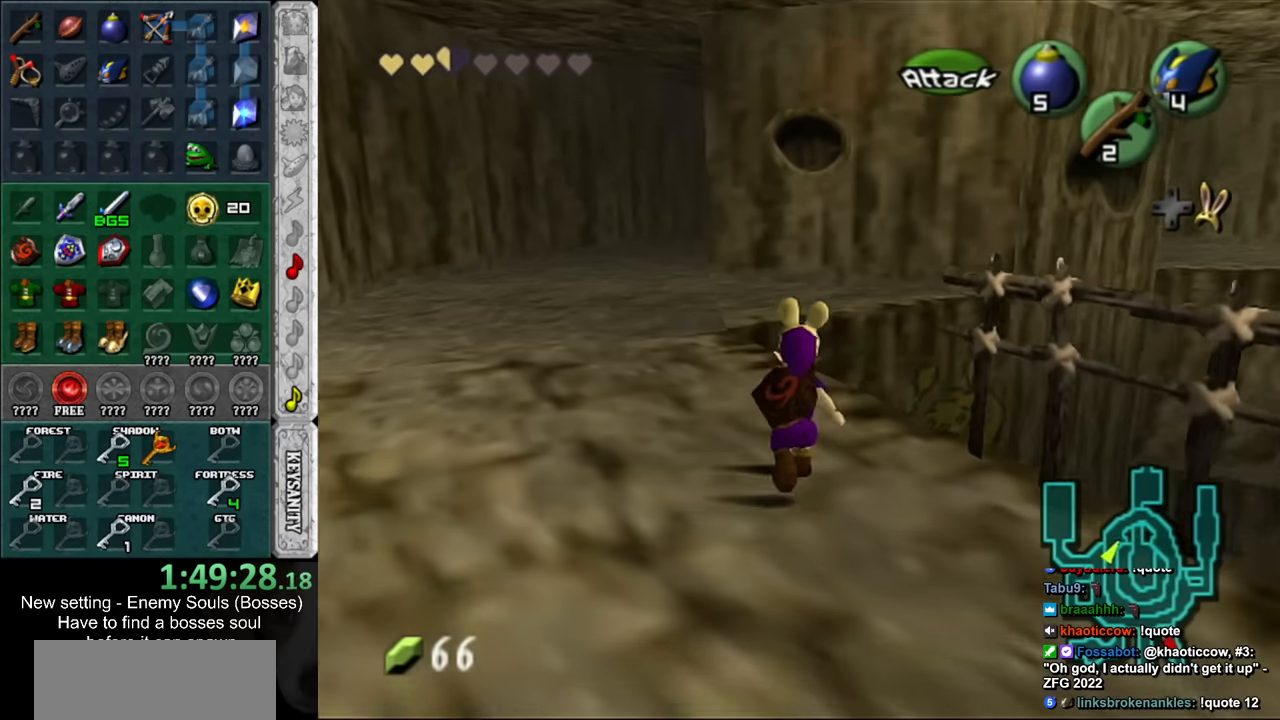
{"buttons": ["L1"], "left_stick": "up-left", "right_stick": "center", "events": [[116, "L1", "down"], [116, "left_stick", "center"], [450, "left_stick", "up-left"]]}
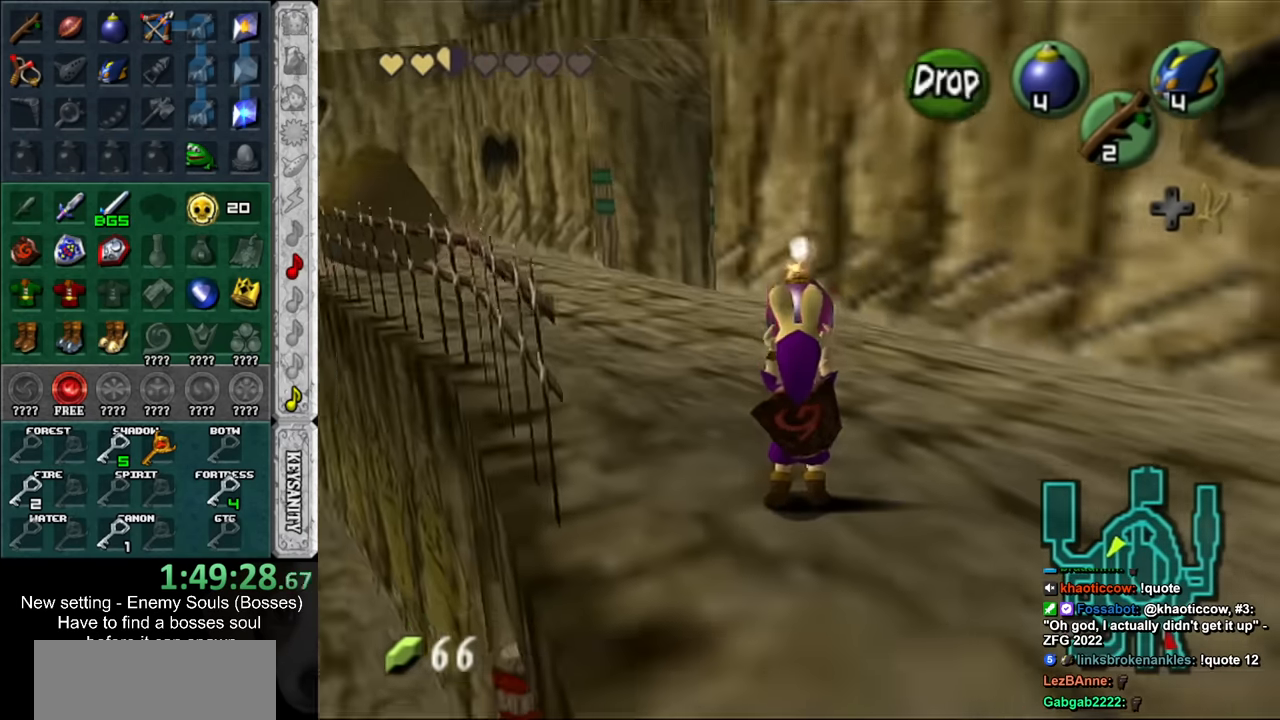
{"buttons": ["L1"], "left_stick": "center", "right_stick": "center", "events": [[366, "left_stick", "center"]]}
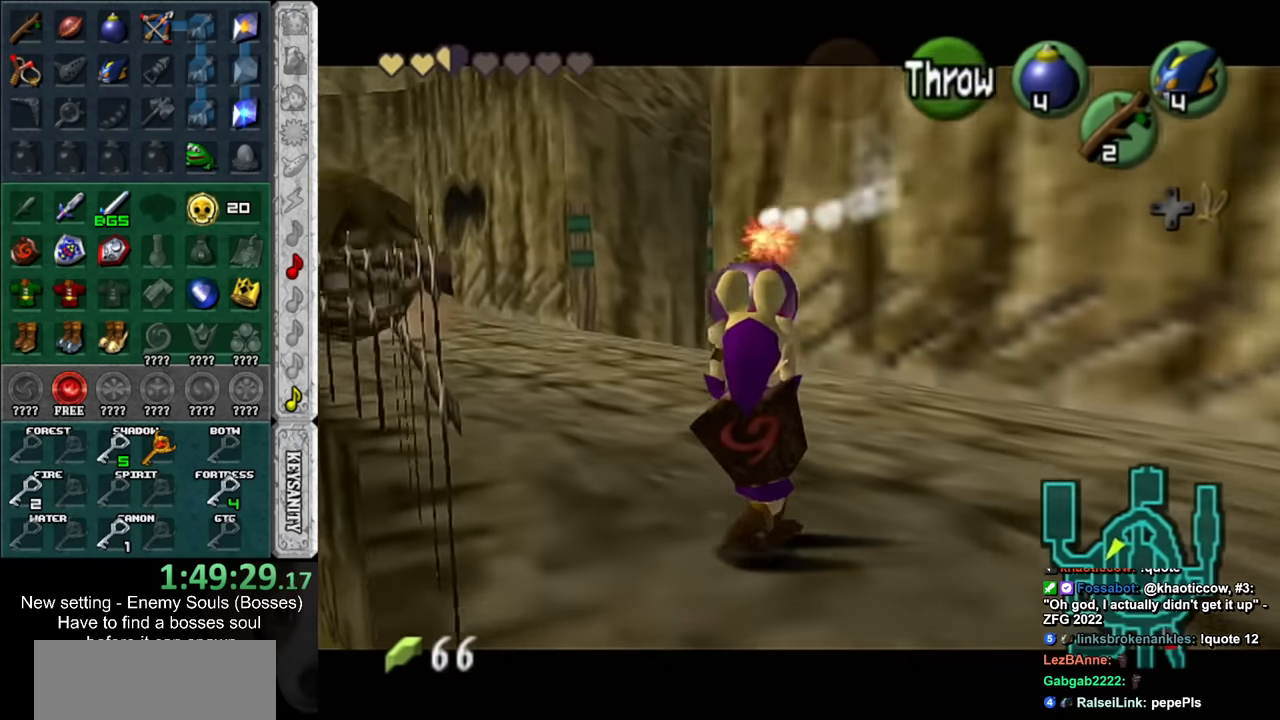
{"buttons": ["L1"], "left_stick": "center", "right_stick": "center", "events": [[116, "left_stick", "left"], [383, "left_stick", "center"]]}
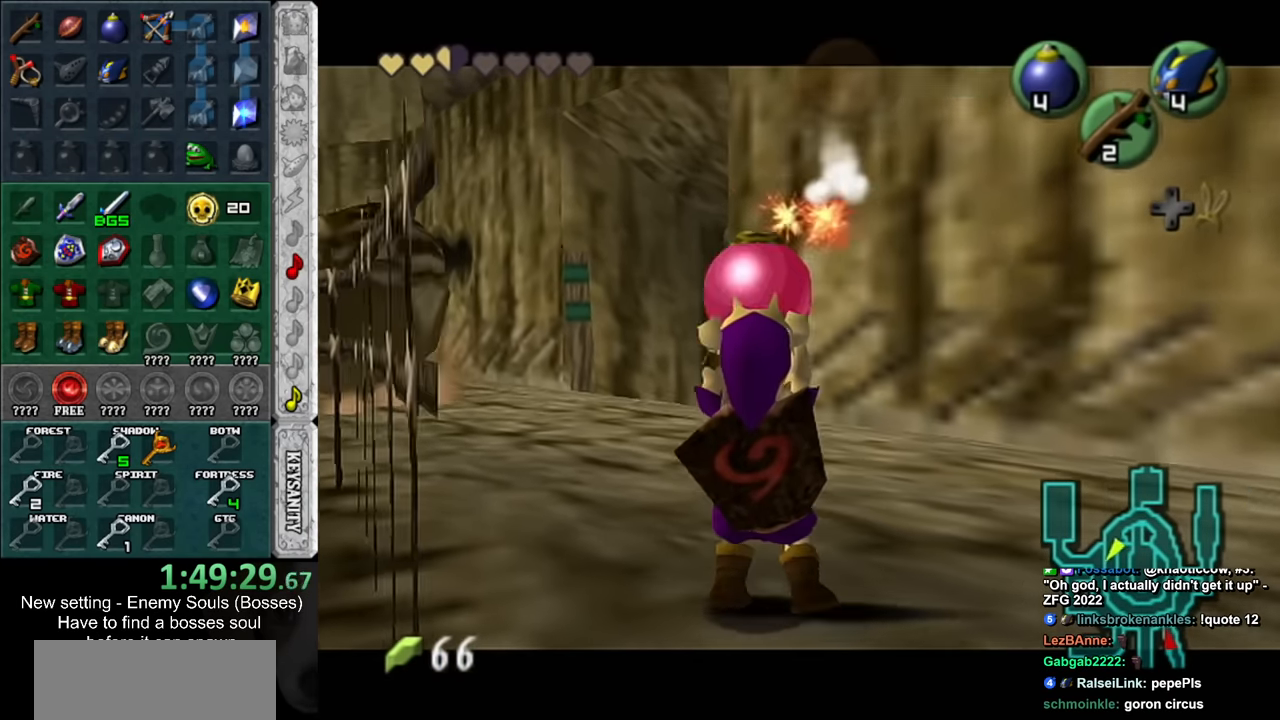
{"buttons": ["L1"], "left_stick": "center", "right_stick": "center", "events": [[133, "left_stick", "up"], [400, "left_stick", "center"]]}
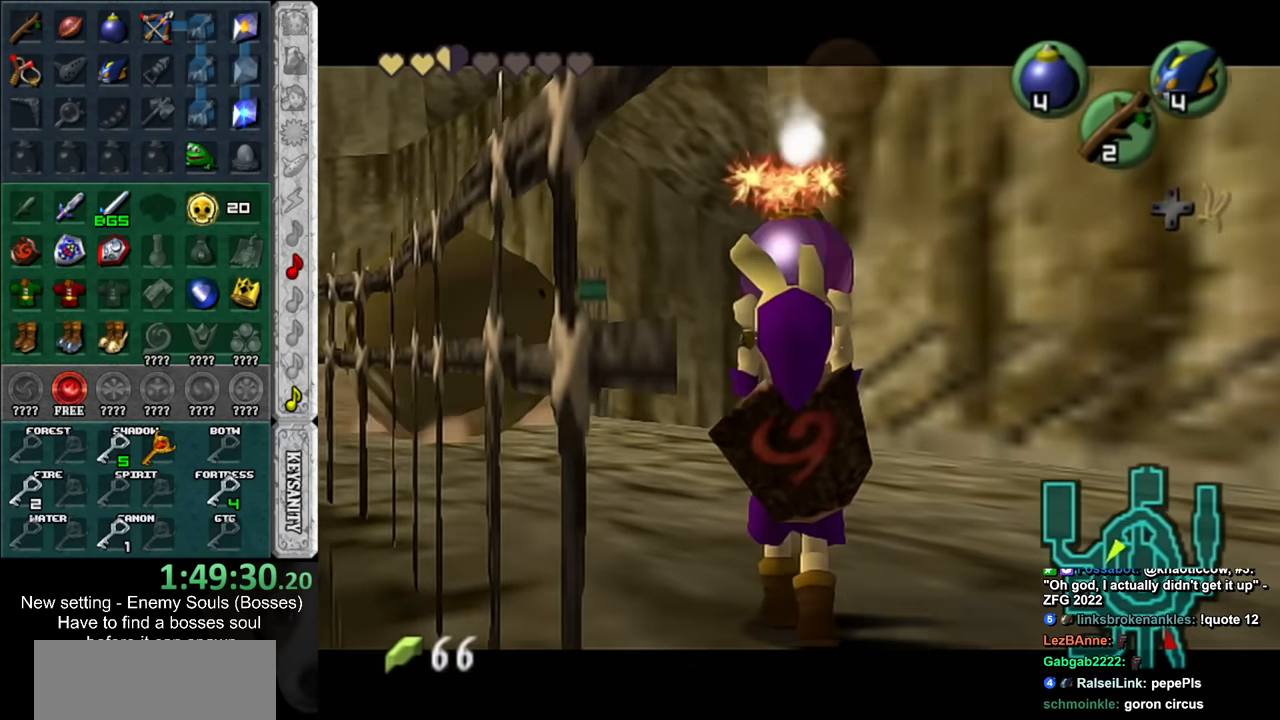
{"buttons": ["L1"], "left_stick": "down", "right_stick": "center", "events": [[383, "left_stick", "down"]]}
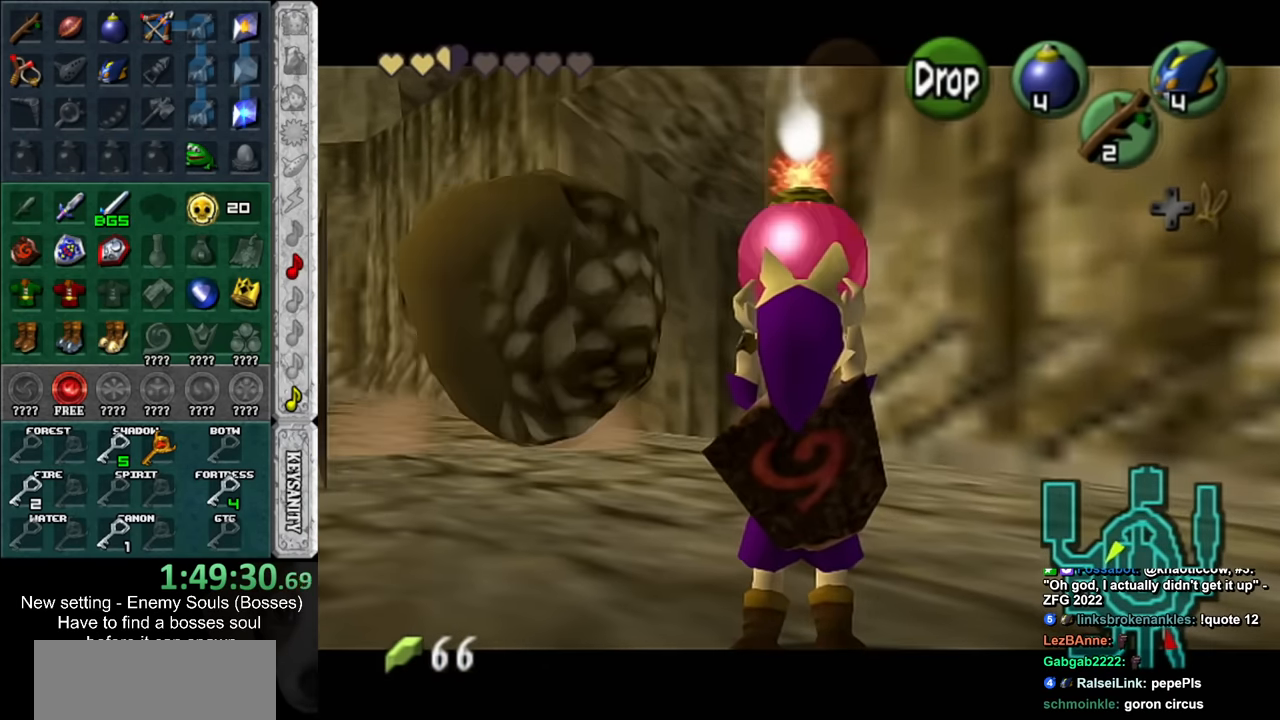
{"buttons": ["L1", "R1"], "left_stick": "center", "right_stick": "center", "events": [[16, "R1", "down"], [266, "left_stick", "center"]]}
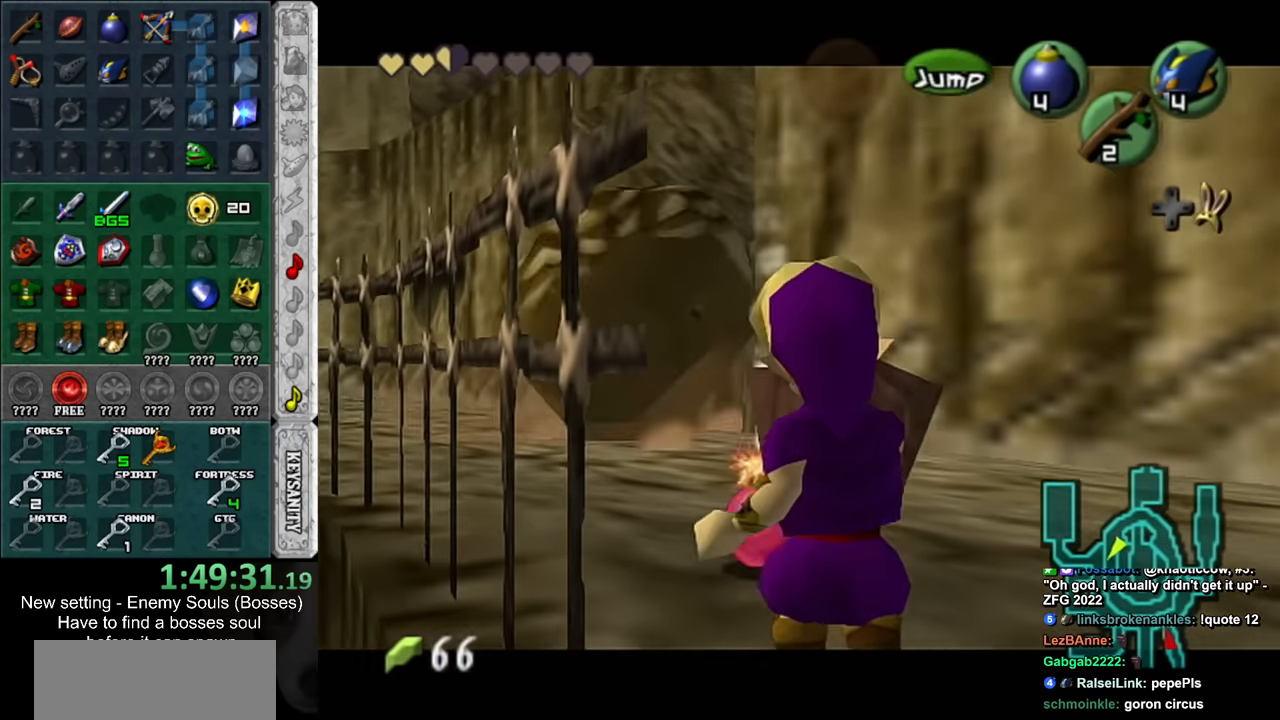
{"buttons": ["L1", "R1"], "left_stick": "left", "right_stick": "center", "events": [[266, "A", "down"], [383, "A", "up"], [383, "left_stick", "left"]]}
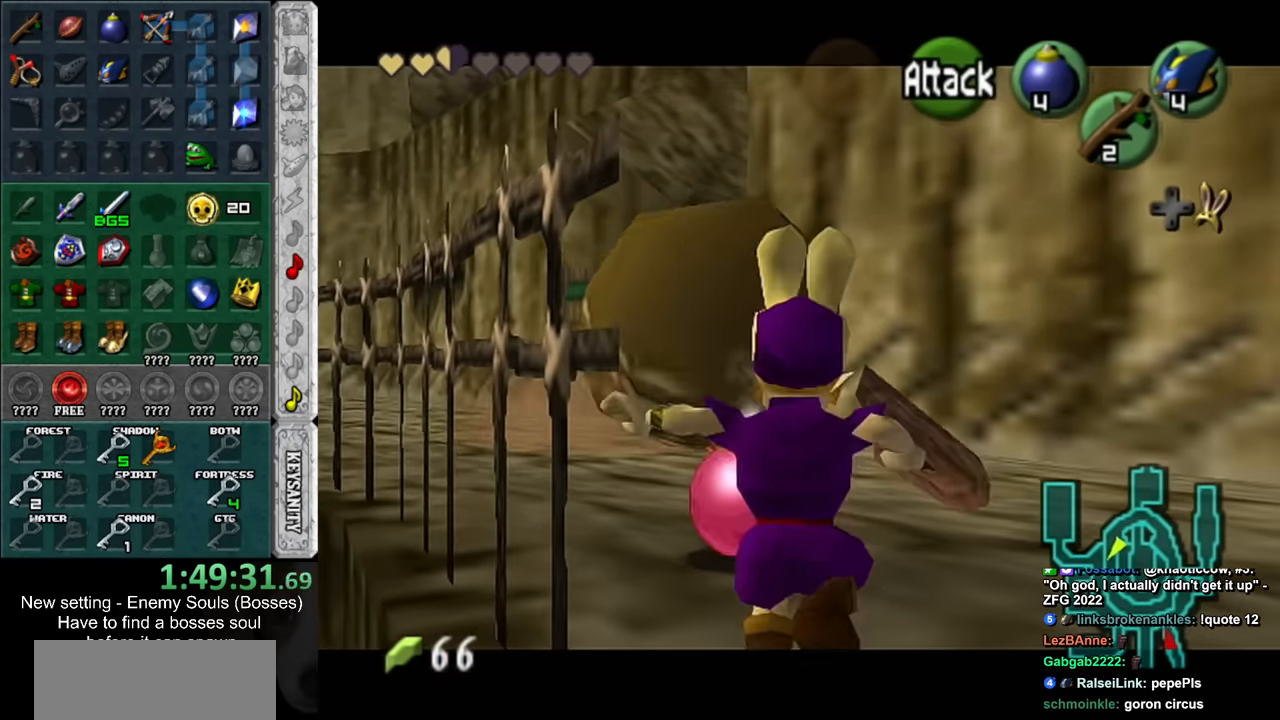
{"buttons": ["L1", "R1"], "left_stick": "left", "right_stick": "center", "events": [[200, "A", "down"], [300, "A", "up"], [400, "A", "down"], [450, "A", "up"]]}
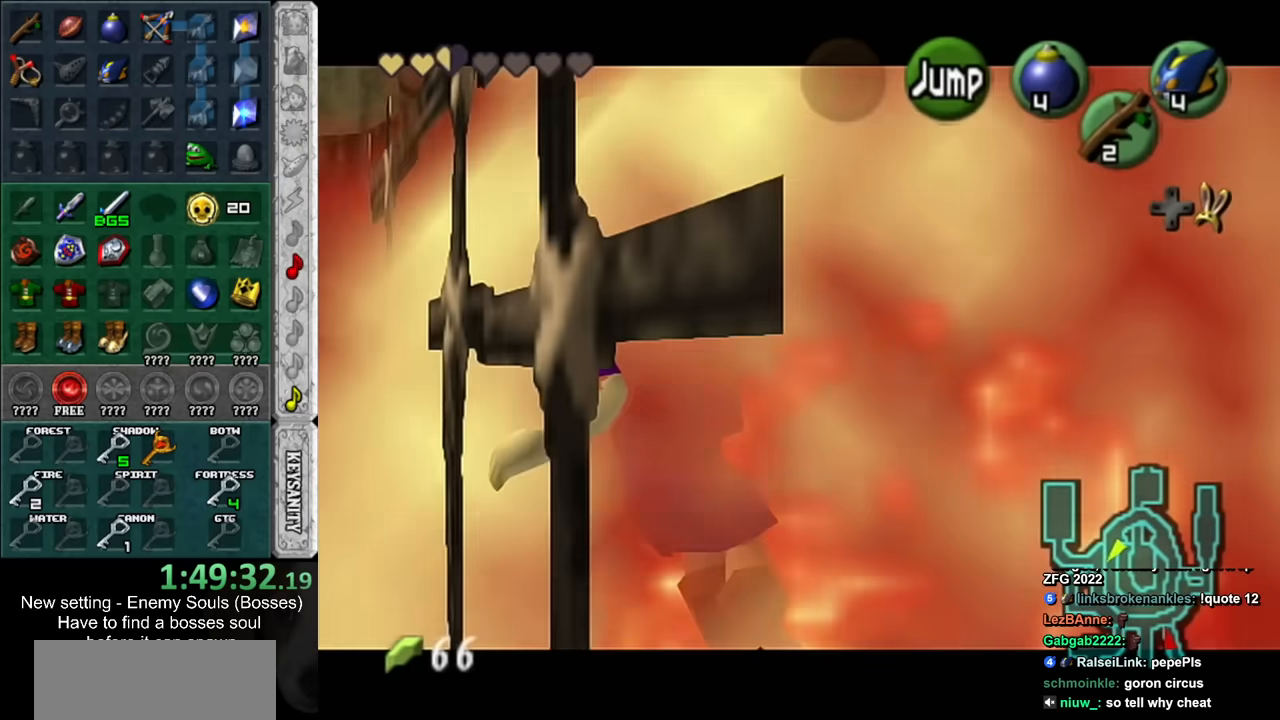
{"buttons": [], "left_stick": "center", "right_stick": "center", "events": [[17, "A", "down"], [84, "A", "up"], [84, "left_stick", "center"], [167, "L1", "up"], [167, "R1", "up"]]}
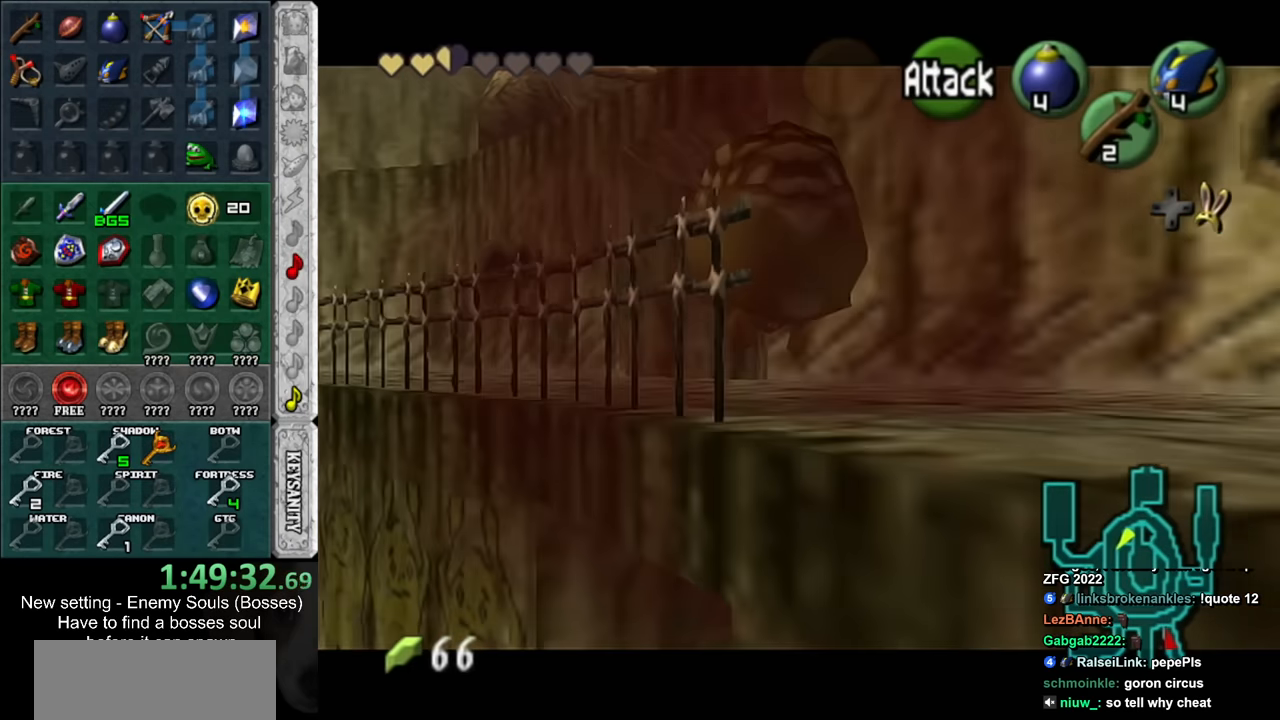
{"buttons": [], "left_stick": "center", "right_stick": "center", "events": []}